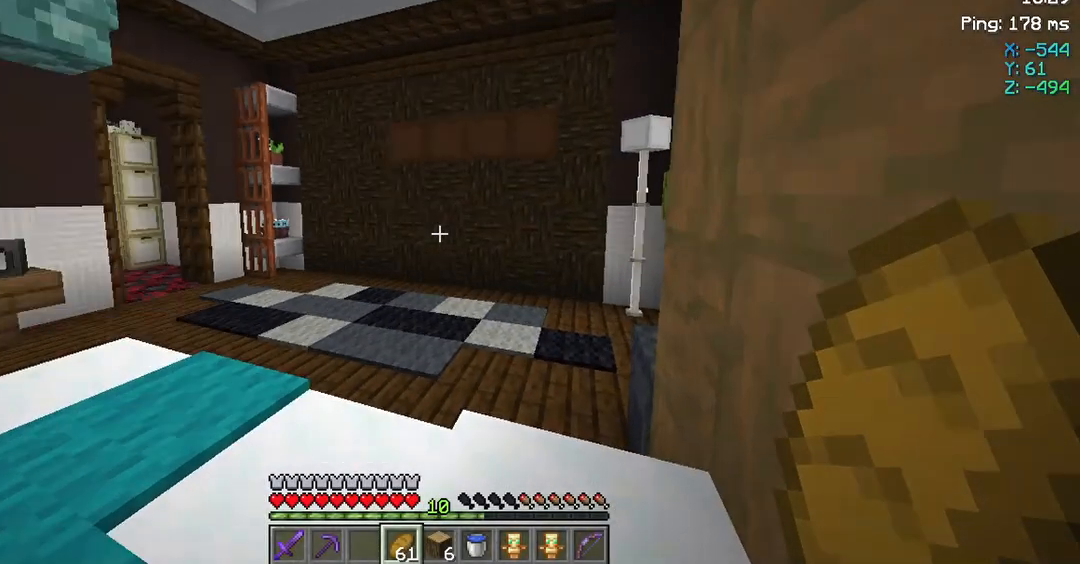
Gameplay with keyboard and mouse; each line is a JSON object with the keys and mouse buttons held at the frame after it. "events" lists presses ("down") and releases ("up") of "a", "d", "s", "space", "w", "mouse_left" and "mouse_right" between this image and that frame as [ms after this image, input, new state], when the widget could be followed in between. "mouse_left", "mouse_right" = the "left", "right" buttons of the "mouse" list. No other keys are recorded. Fast repeated clicks can show as one long hold. Not read: mouse_move.
{"keys": ["w"], "mouse": [], "events": [[283, "w", "down"]]}
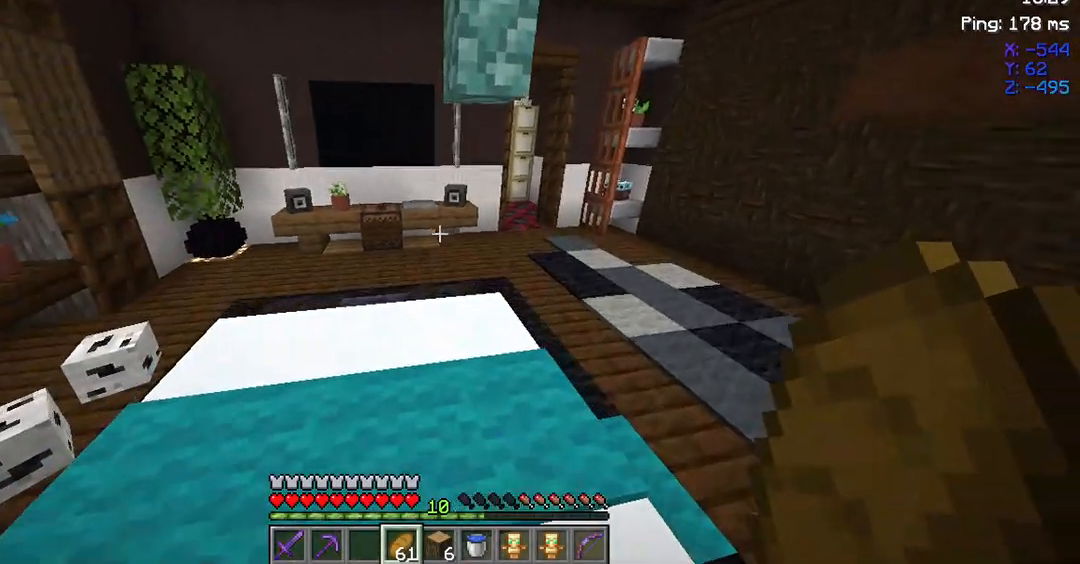
{"keys": ["w"], "mouse": [], "events": []}
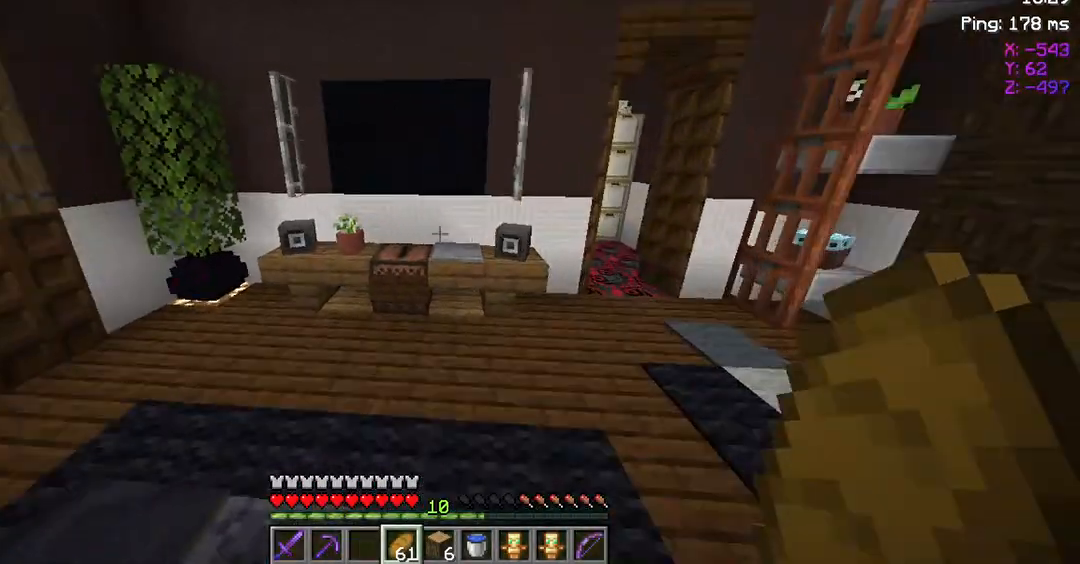
{"keys": ["w"], "mouse": [], "events": []}
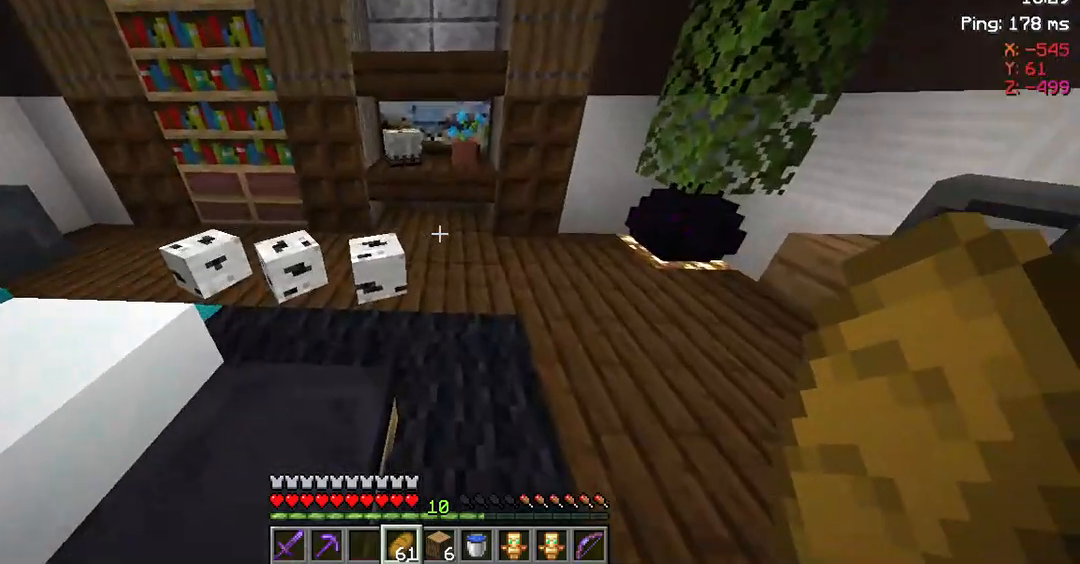
{"keys": [], "mouse": [], "events": [[183, "w", "up"]]}
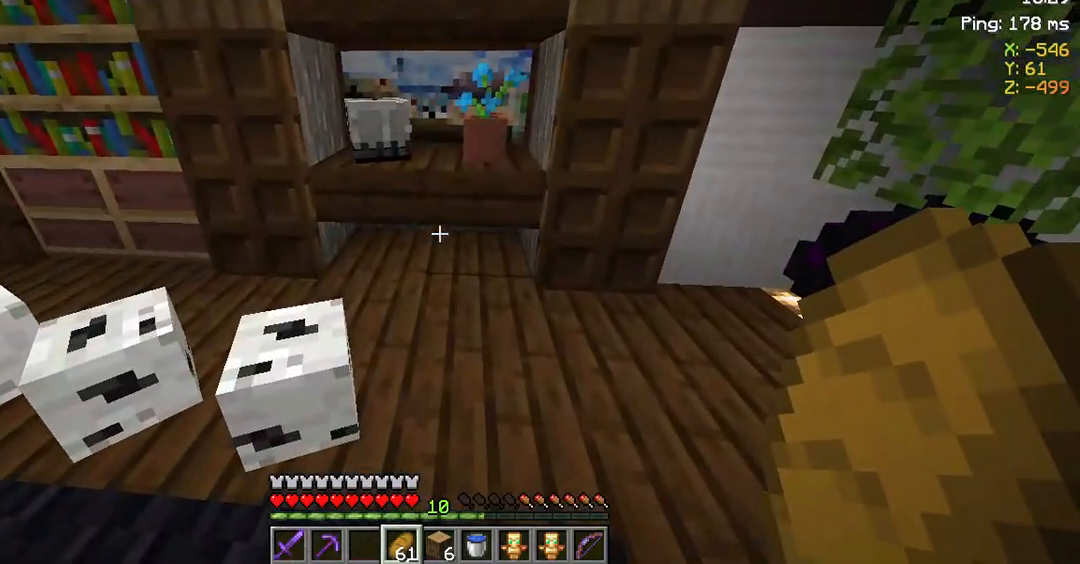
{"keys": [], "mouse": [], "events": []}
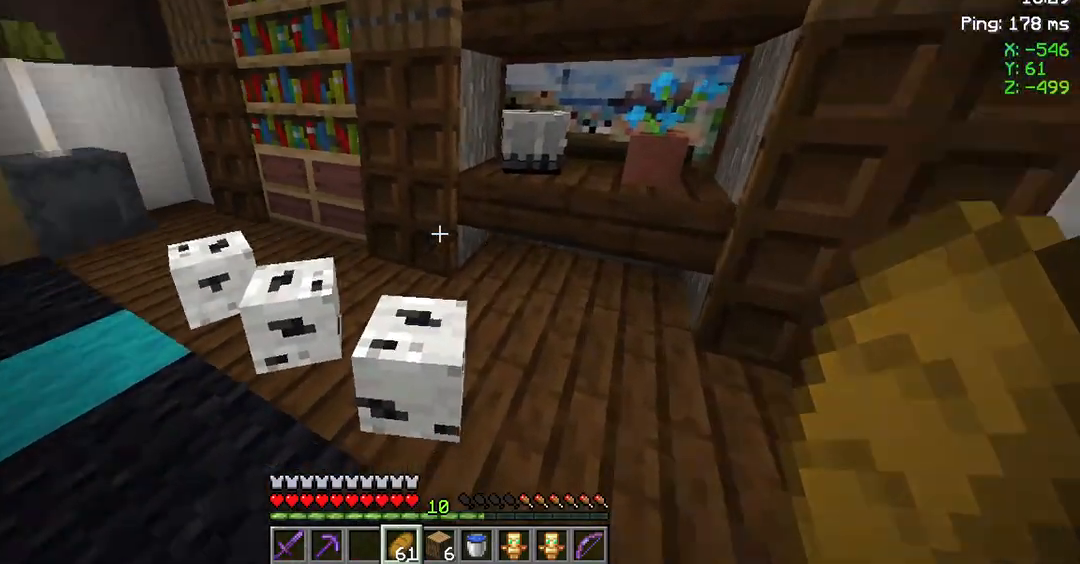
{"keys": [], "mouse": [], "events": []}
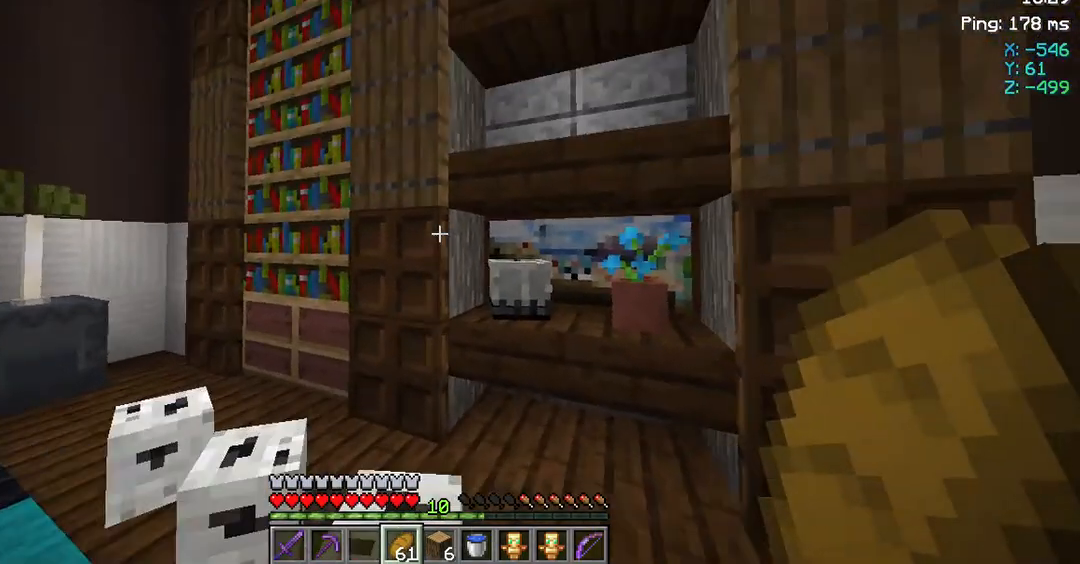
{"keys": [], "mouse": [], "events": []}
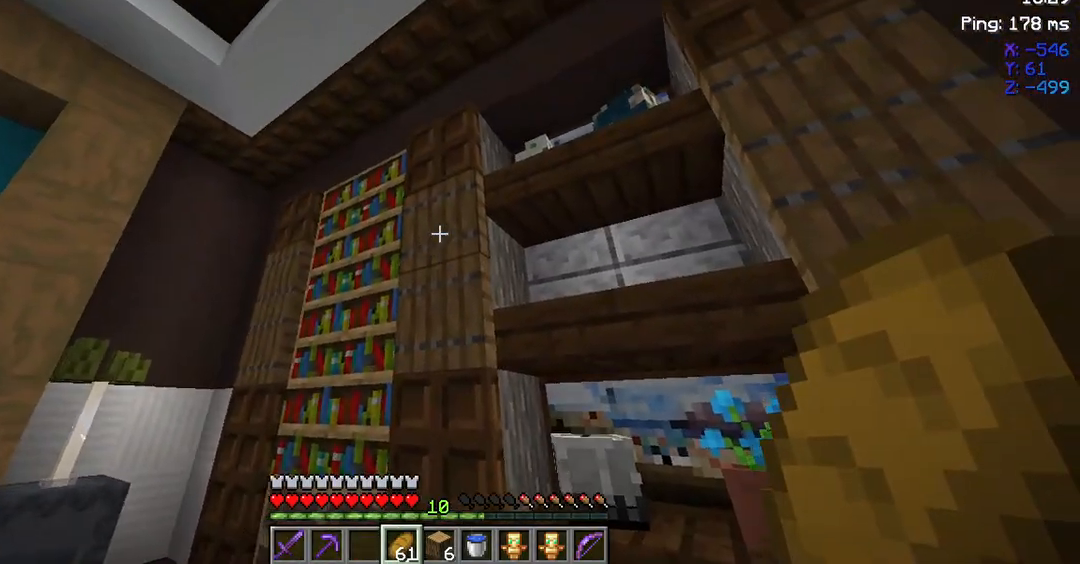
{"keys": [], "mouse": [], "events": []}
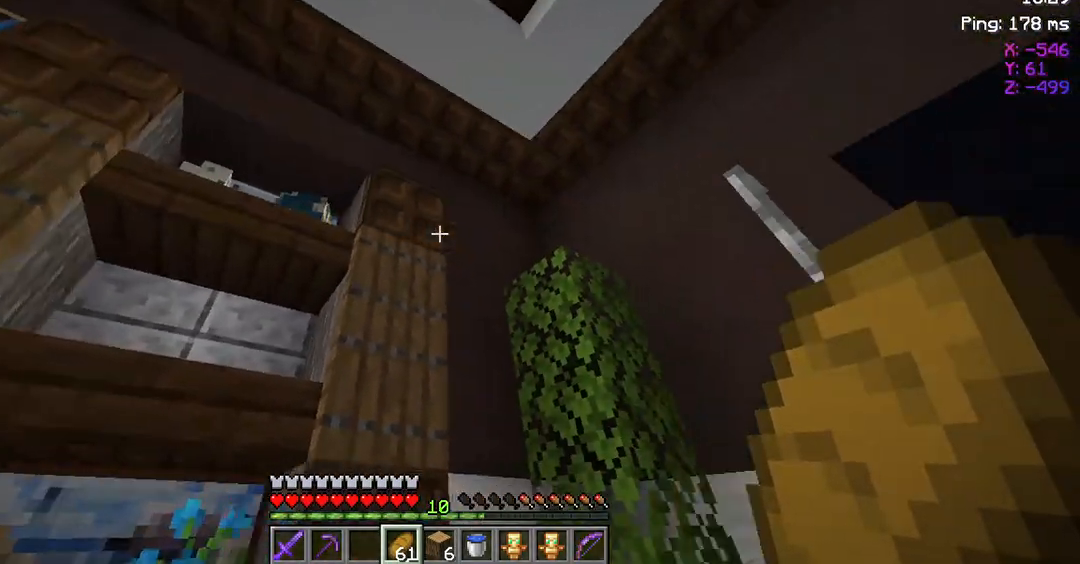
{"keys": [], "mouse": [], "events": []}
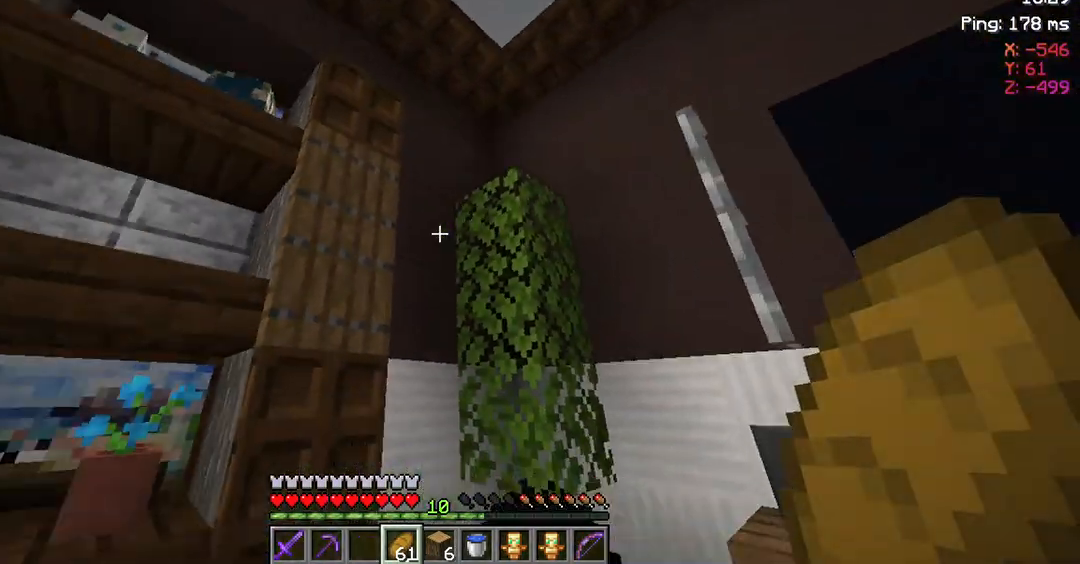
{"keys": [], "mouse": [], "events": []}
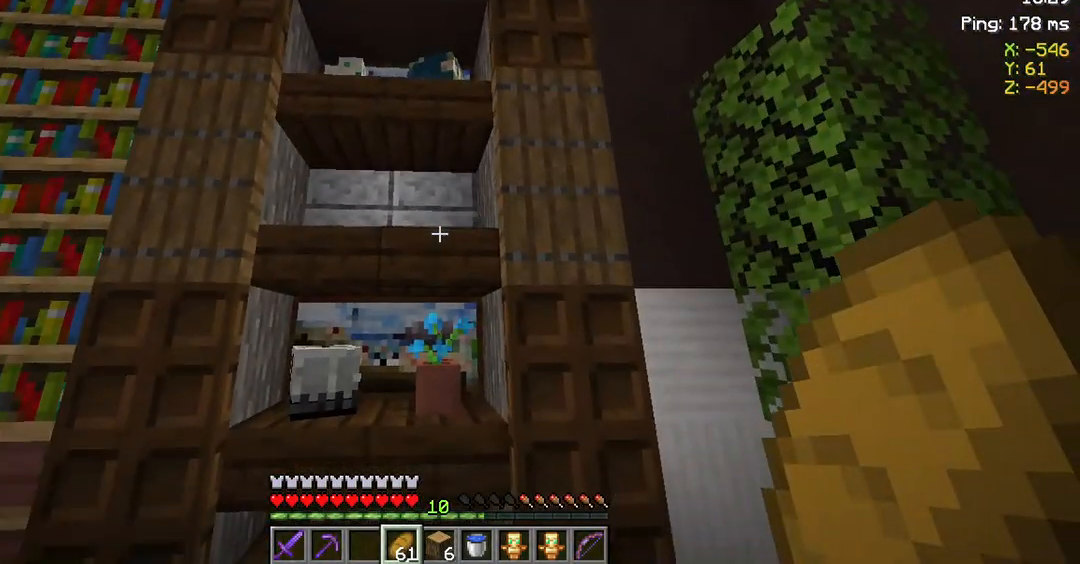
{"keys": [], "mouse": [], "events": []}
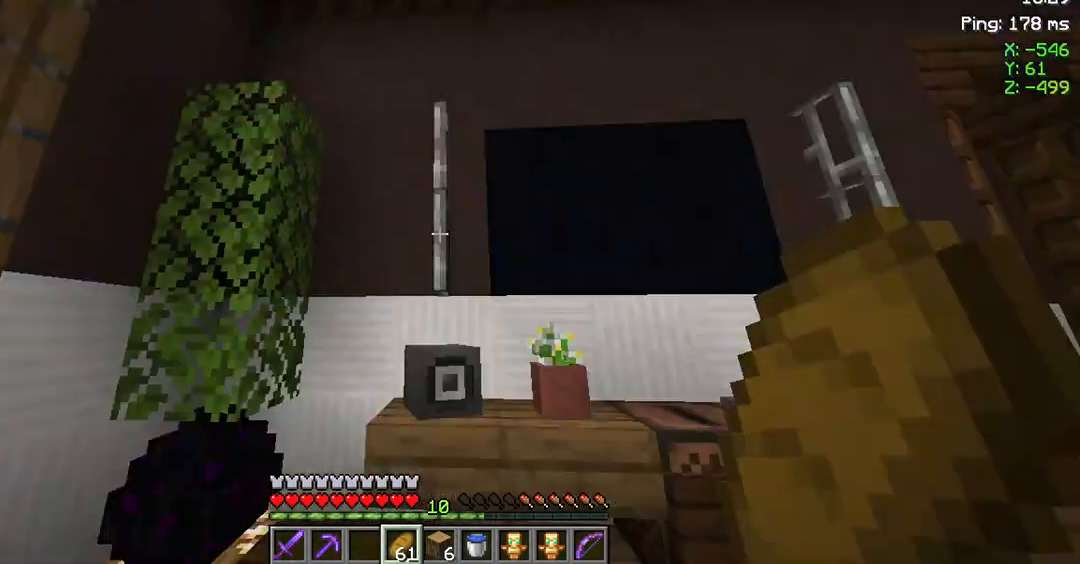
{"keys": ["w"], "mouse": [], "events": [[183, "w", "down"]]}
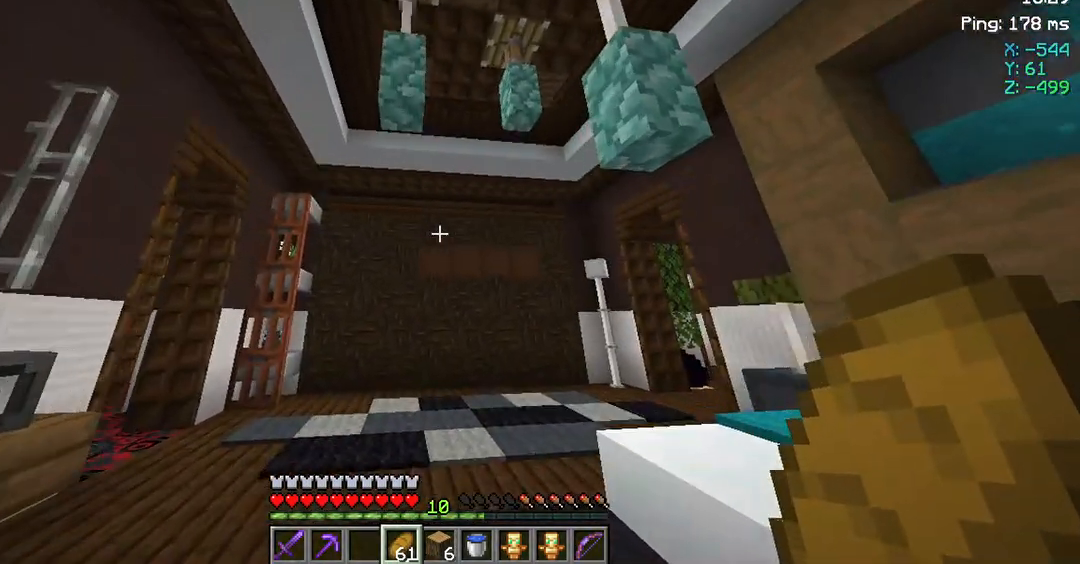
{"keys": ["w"], "mouse": [], "events": []}
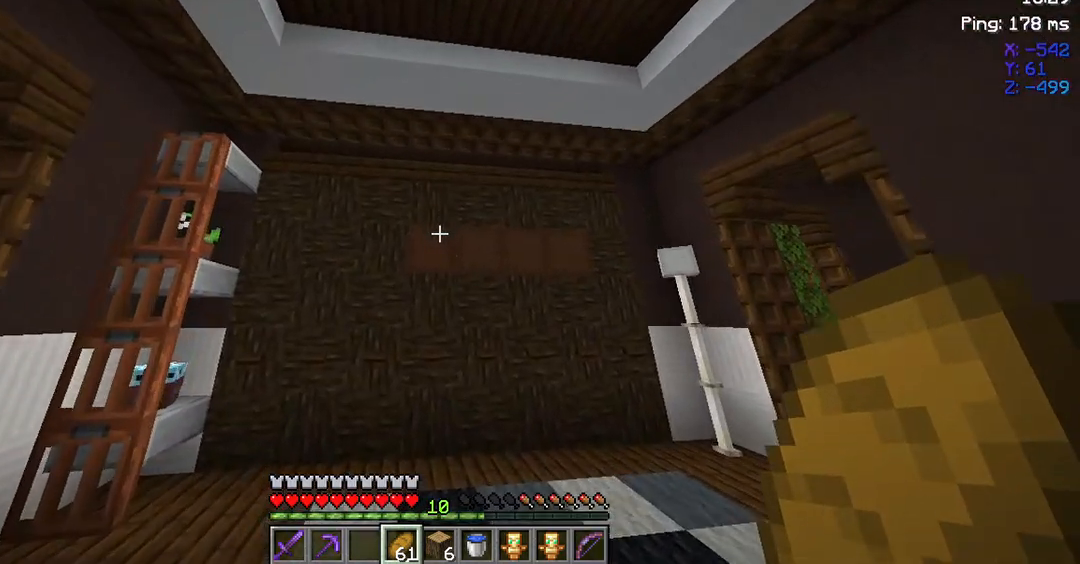
{"keys": [], "mouse": [], "events": [[217, "w", "up"]]}
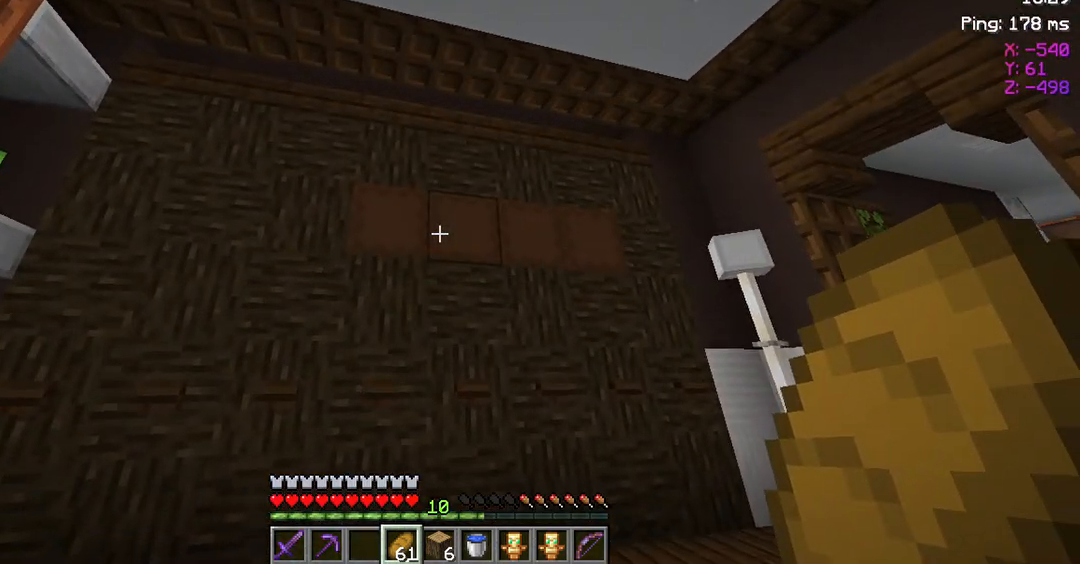
{"keys": [], "mouse": [], "events": []}
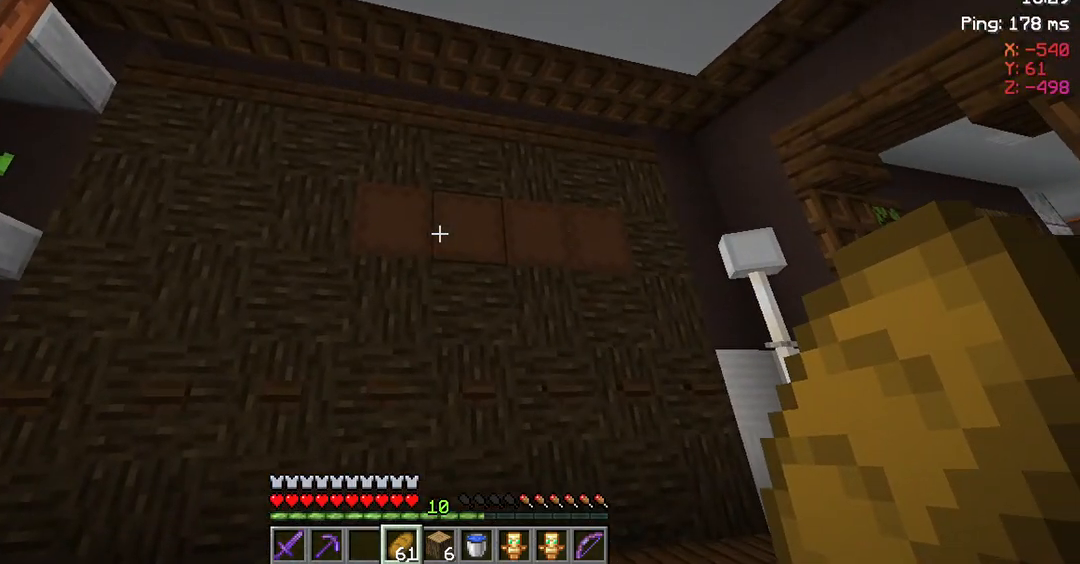
{"keys": [], "mouse": [], "events": []}
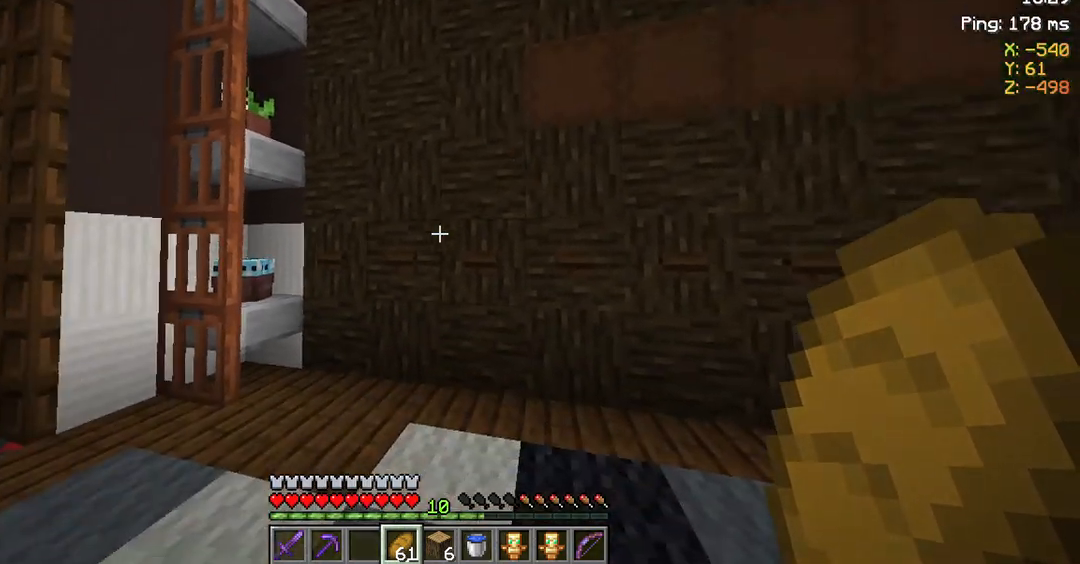
{"keys": [], "mouse": [], "events": []}
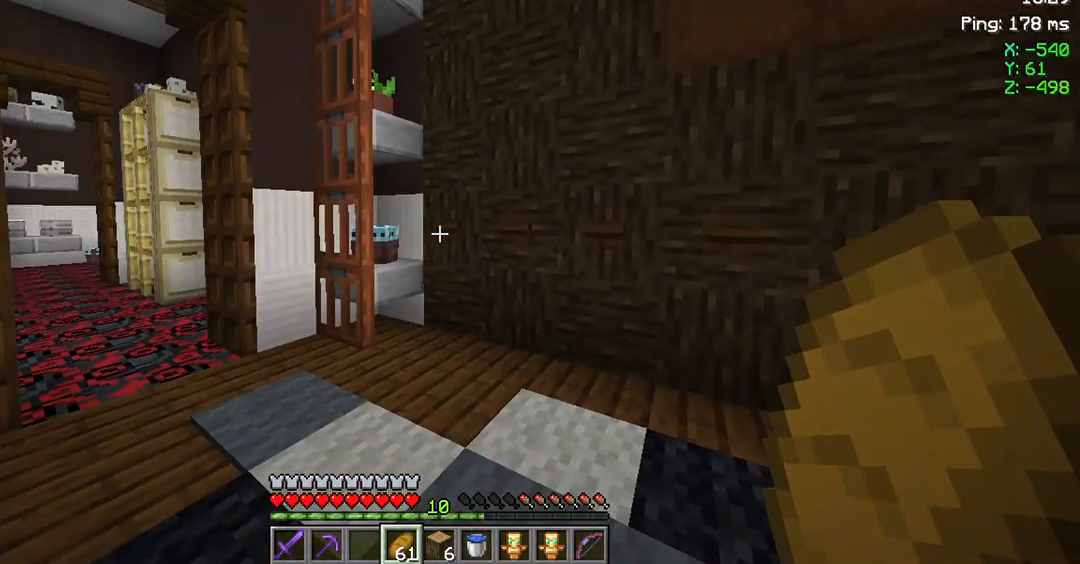
{"keys": [], "mouse": [], "events": [[150, "mouse_right", "down"], [283, "mouse_right", "up"]]}
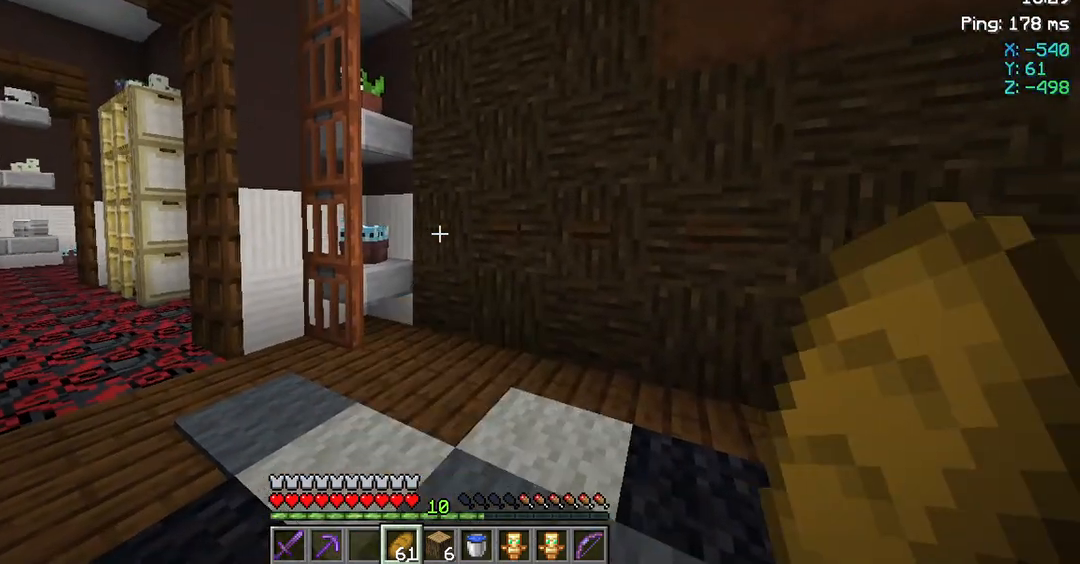
{"keys": ["w"], "mouse": [], "events": [[217, "mouse_right", "down"], [350, "mouse_right", "up"], [417, "w", "down"]]}
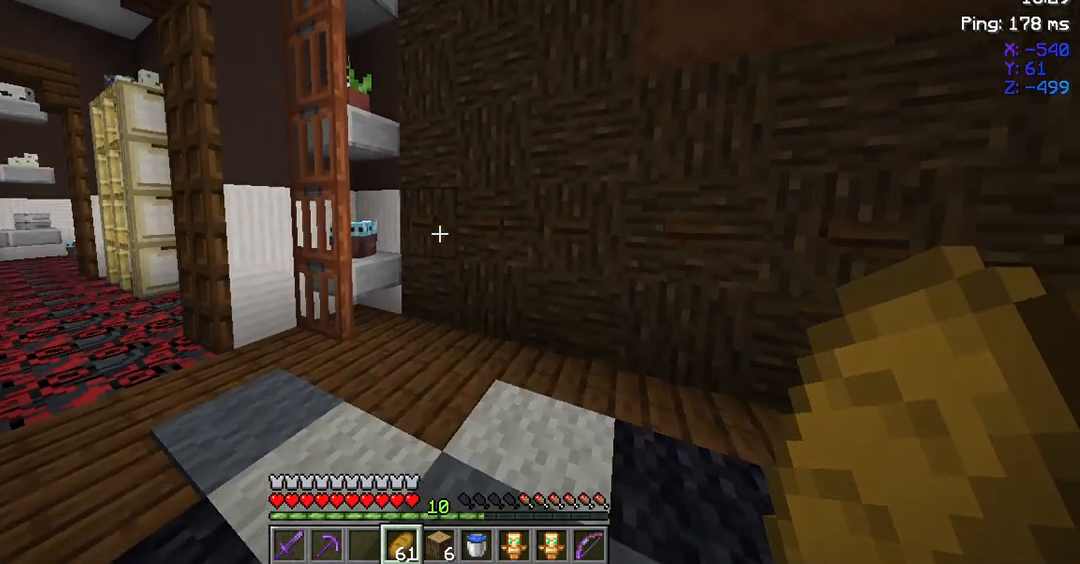
{"keys": ["a"], "mouse": ["right"], "events": [[183, "mouse_right", "down"], [217, "w", "up"], [283, "w", "down"], [317, "a", "down"], [450, "w", "up"]]}
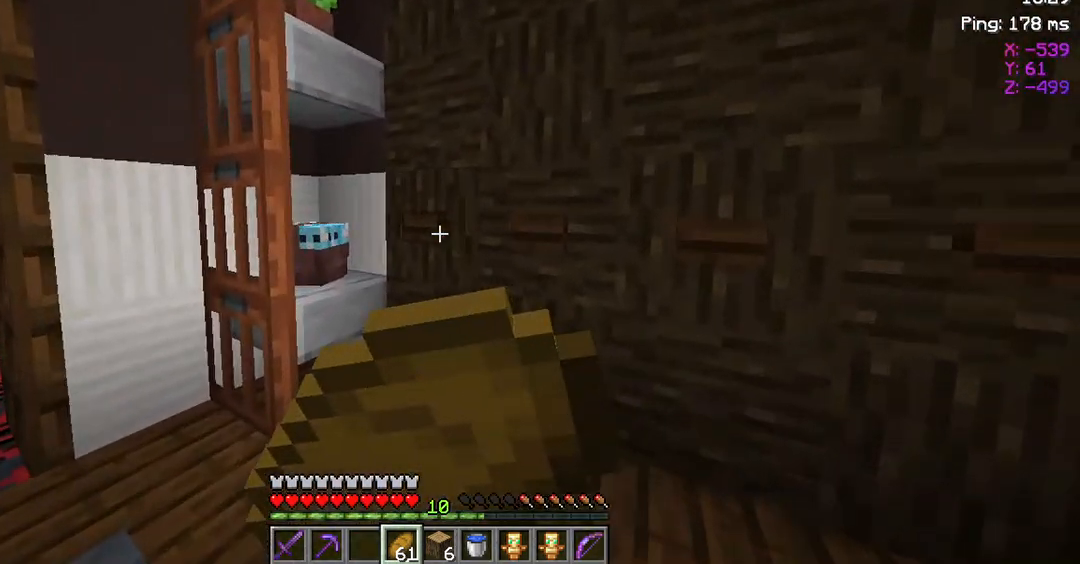
{"keys": ["a", "w"], "mouse": ["right"], "events": [[483, "w", "down"]]}
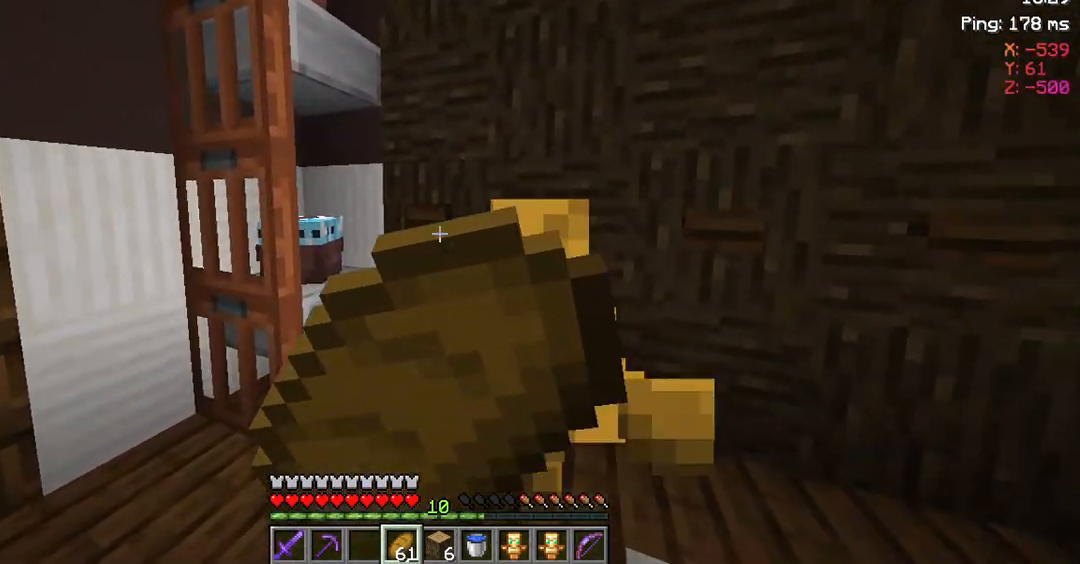
{"keys": ["w"], "mouse": ["right"], "events": [[383, "a", "up"]]}
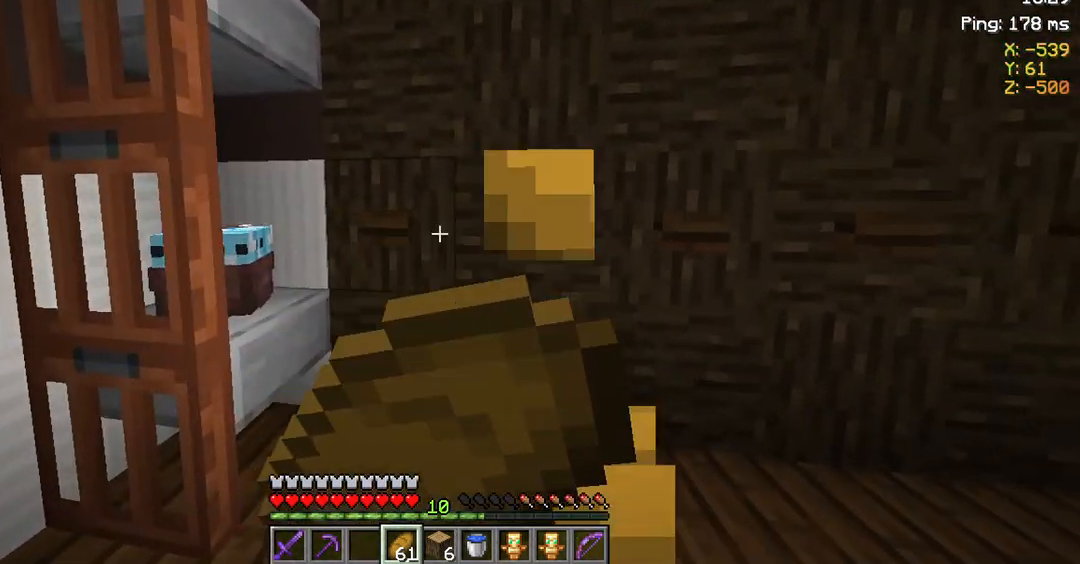
{"keys": ["a"], "mouse": ["right"], "events": [[117, "w", "up"], [217, "a", "down"]]}
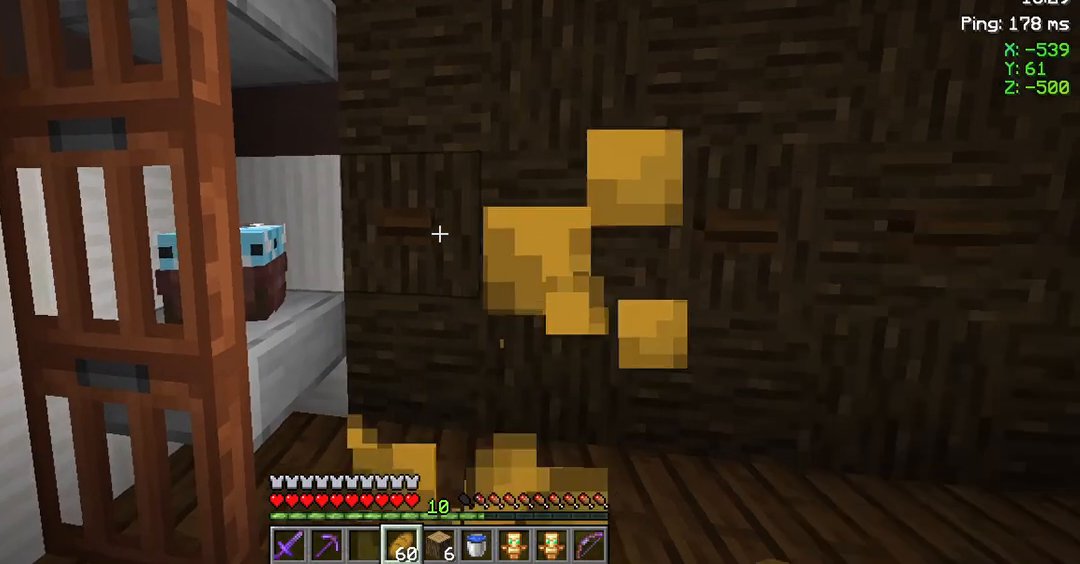
{"keys": [], "mouse": [], "events": [[50, "a", "up"], [350, "mouse_right", "up"]]}
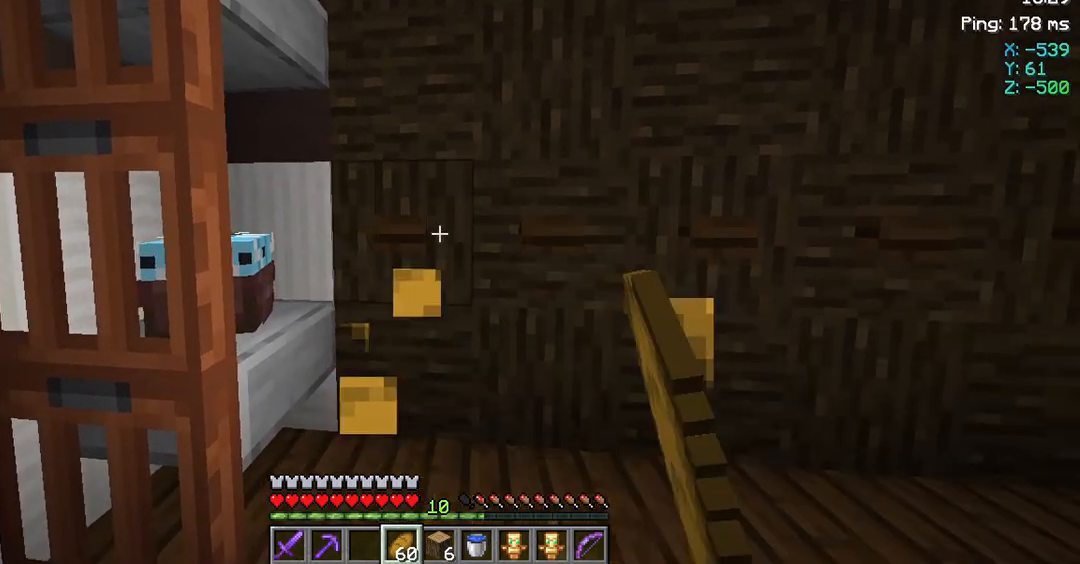
{"keys": ["d"], "mouse": ["right"], "events": [[283, "d", "down"], [483, "mouse_right", "down"]]}
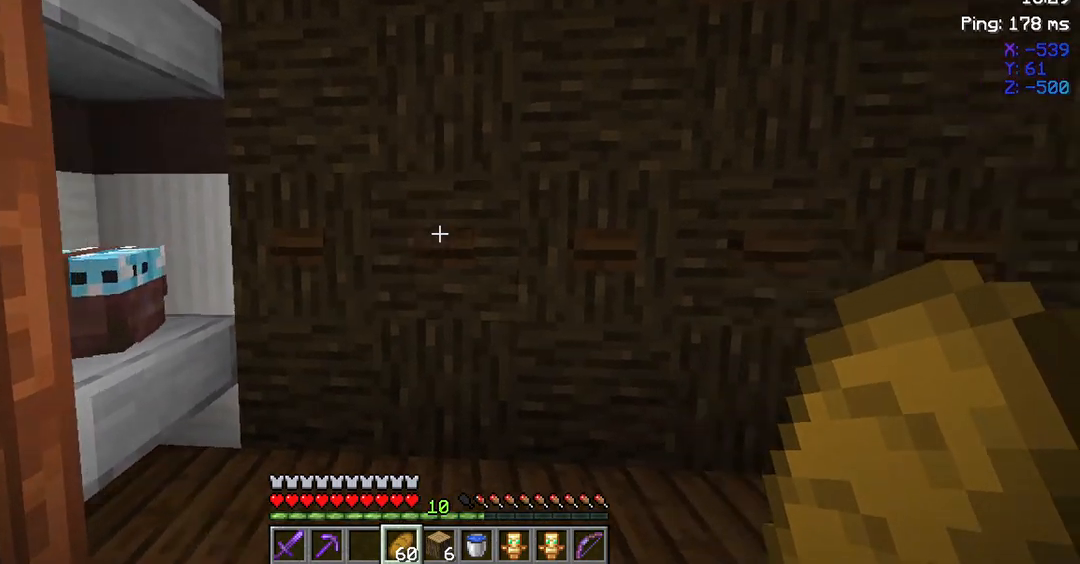
{"keys": ["d"], "mouse": ["right"], "events": []}
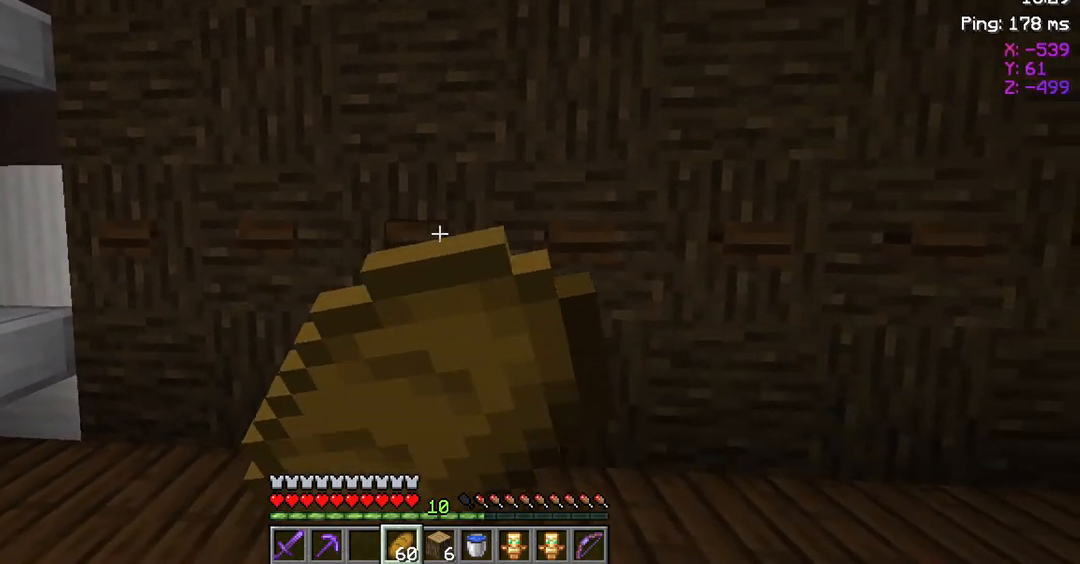
{"keys": ["d"], "mouse": [], "events": [[150, "mouse_right", "up"], [317, "mouse_right", "down"], [483, "mouse_right", "up"]]}
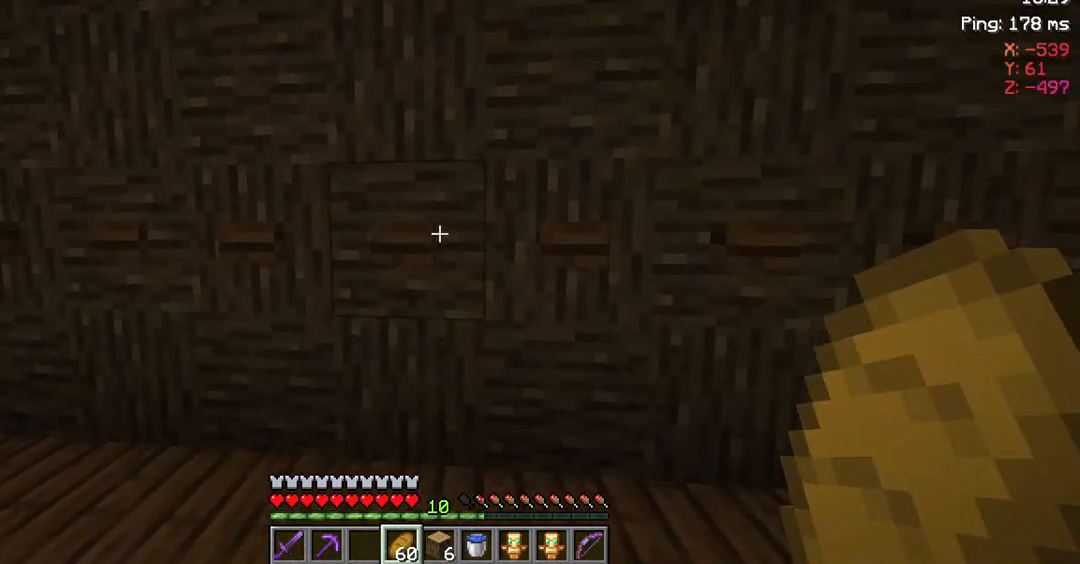
{"keys": ["d", "s"], "mouse": ["right"], "events": [[117, "mouse_right", "down"], [250, "mouse_right", "up"], [383, "mouse_right", "down"], [483, "s", "down"]]}
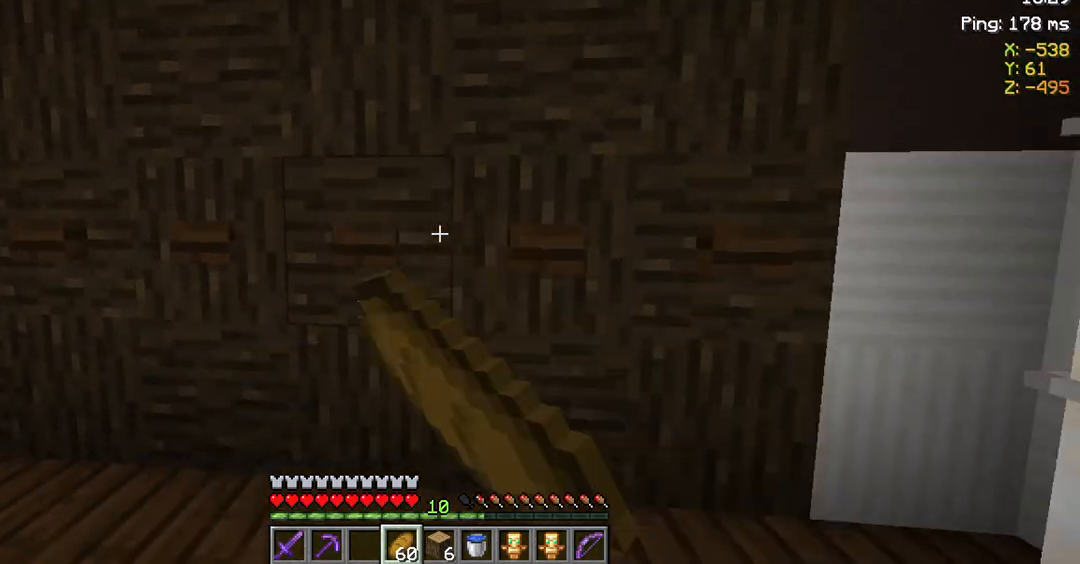
{"keys": ["d"], "mouse": ["right"], "events": [[17, "mouse_right", "up"], [150, "mouse_right", "down"], [250, "mouse_right", "up"], [283, "s", "up"], [417, "mouse_right", "down"]]}